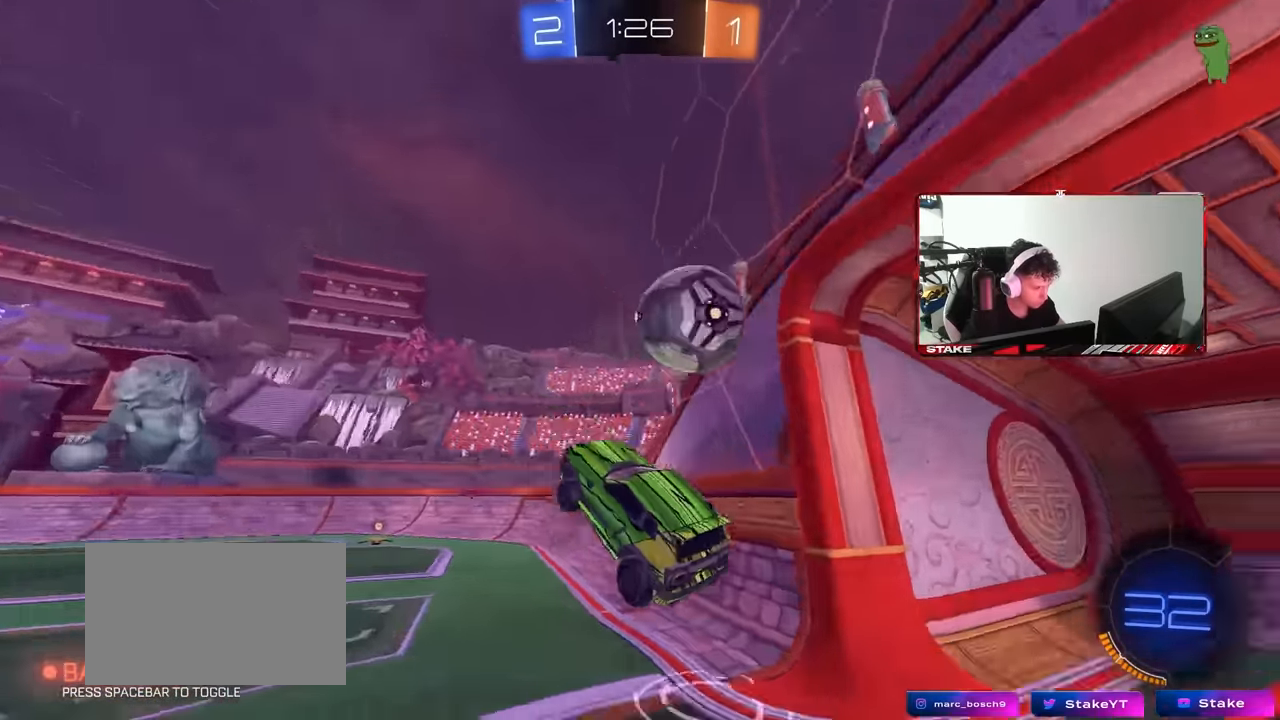
Gameplay with keyboard and mouse; each line is a JSON object with the keys and mouse buttons held at the frame after it. "events" lists presses ("down") and releases ("up") of "1", "2", "3", "4", "5", "a", "alt", "c", "caps_lock", "ctrl", "d", "e", "f", "g", "q", "r", "s", "shift", "space", "t", "tab", "v", "w", "x", "z", "mouse_left", "mouse_wheel" and "mouse_right" between this image and that frame as [ms after this image, input, new state], when the widget could be followed in between. "mouse_left", "mouse_wheel", "mouse_right" = the "left", "wheel", "right" buttons of the "mouse" list. No other keys are recorded. "wheel" means that the mouse wheel is clicked or scrolled. Mouse movement is not recorded.
{"keys": ["a", "w"], "mouse": [], "events": [[117, "d", "down"], [117, "shift", "down"], [217, "d", "up"], [217, "shift", "up"], [450, "w", "down"], [500, "a", "down"]]}
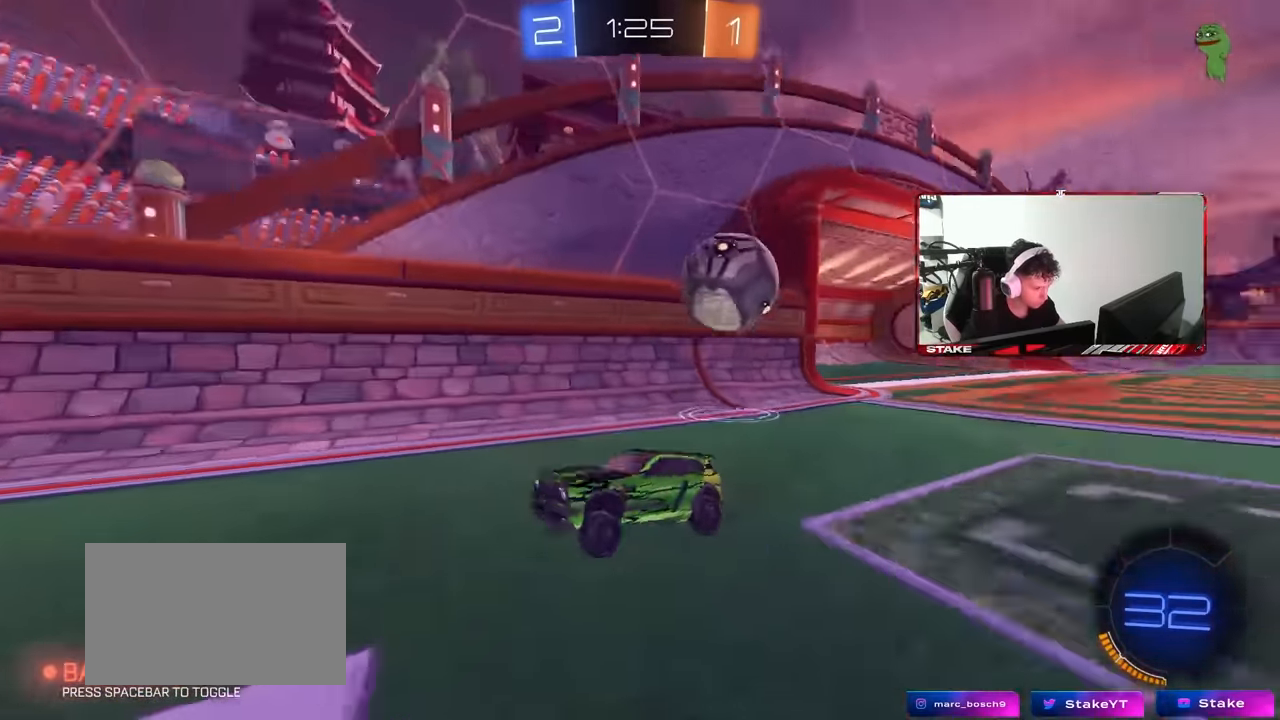
{"keys": ["d", "w"], "mouse": [], "events": [[50, "mouse_left", "down"], [284, "a", "up"], [317, "d", "down"], [367, "mouse_left", "up"]]}
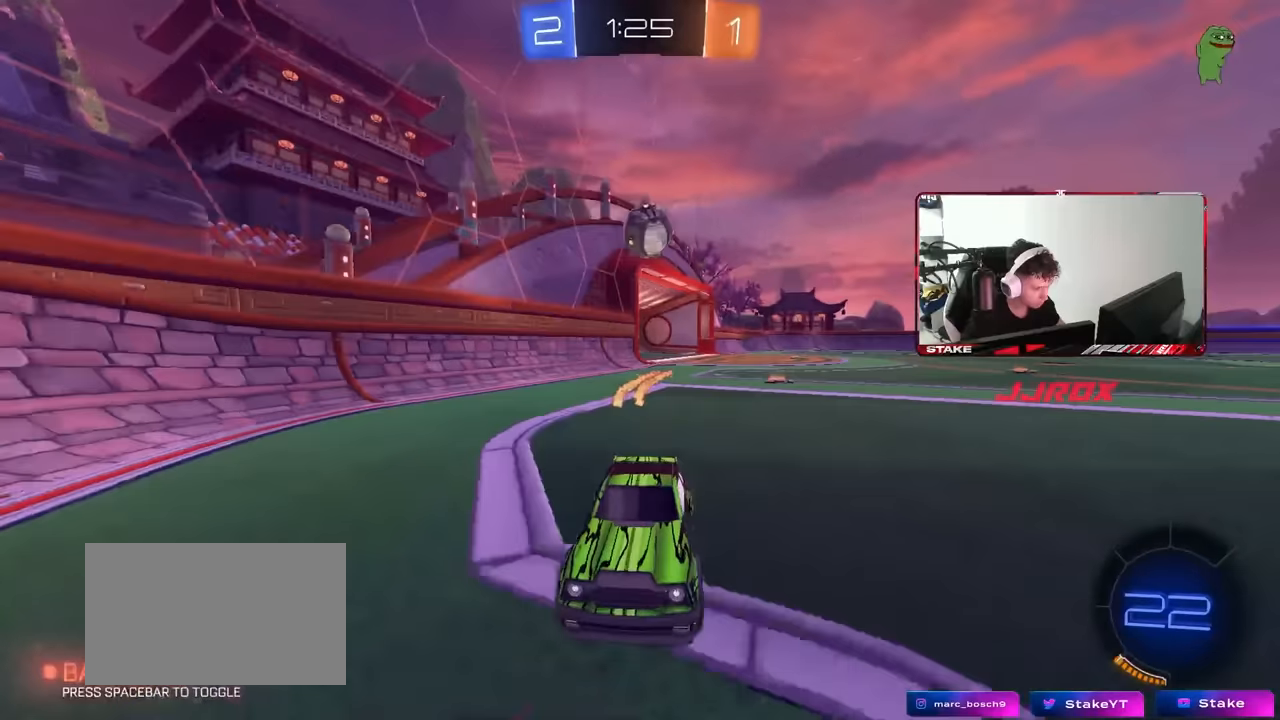
{"keys": ["a", "shift", "w"], "mouse": [], "events": [[17, "d", "up"], [150, "a", "down"], [384, "a", "up"], [434, "a", "down"], [484, "shift", "down"]]}
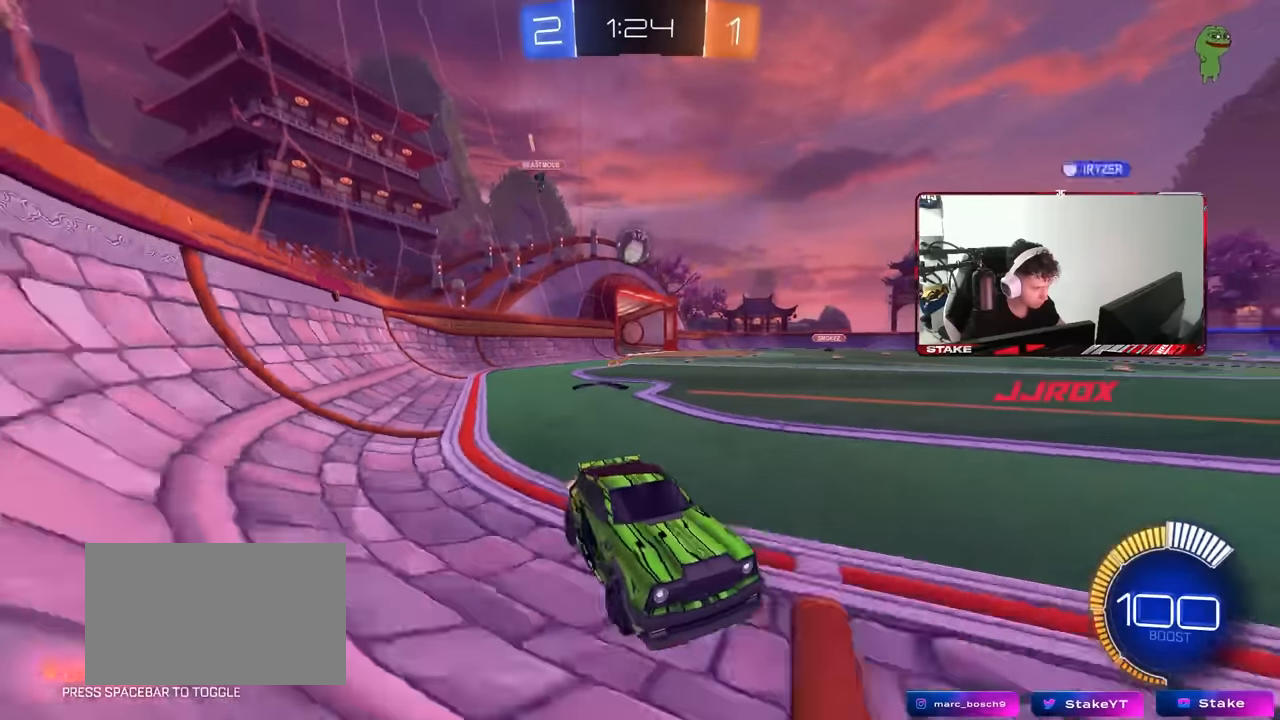
{"keys": ["a", "w"], "mouse": [], "events": [[67, "shift", "up"], [400, "shift", "down"], [500, "shift", "up"]]}
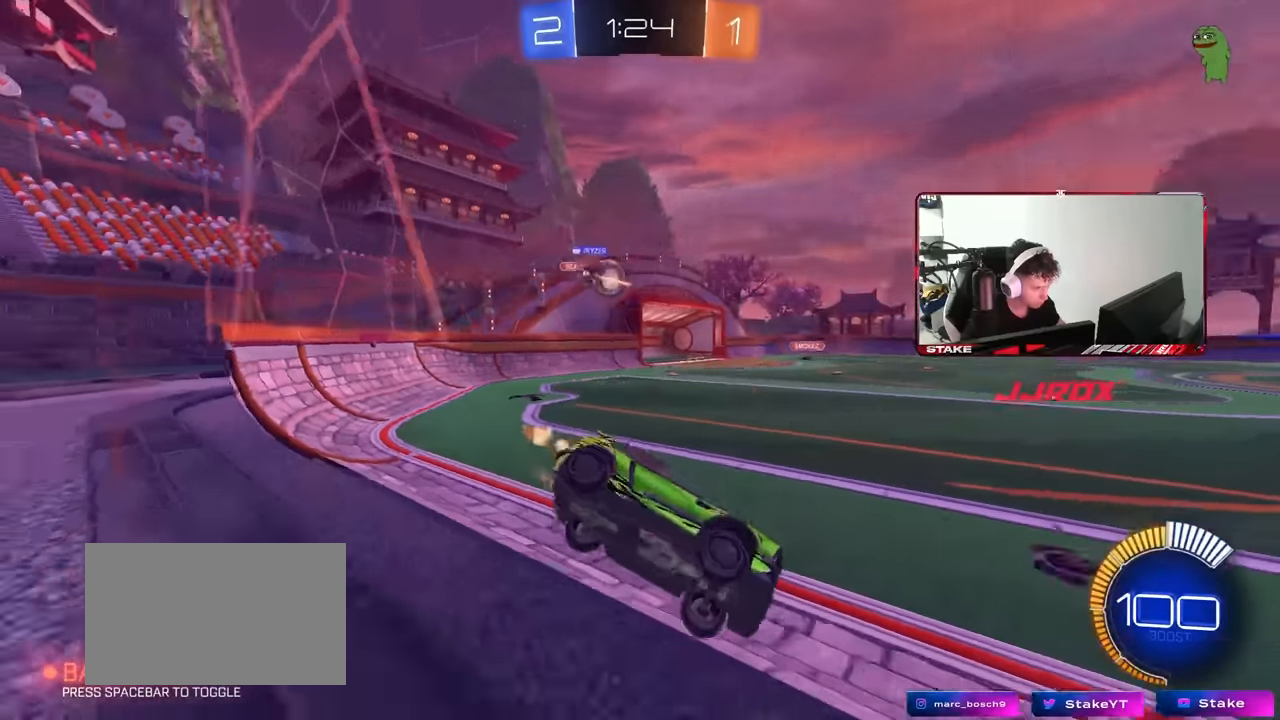
{"keys": ["w"], "mouse": ["left"], "events": [[284, "mouse_left", "down"], [367, "a", "up"]]}
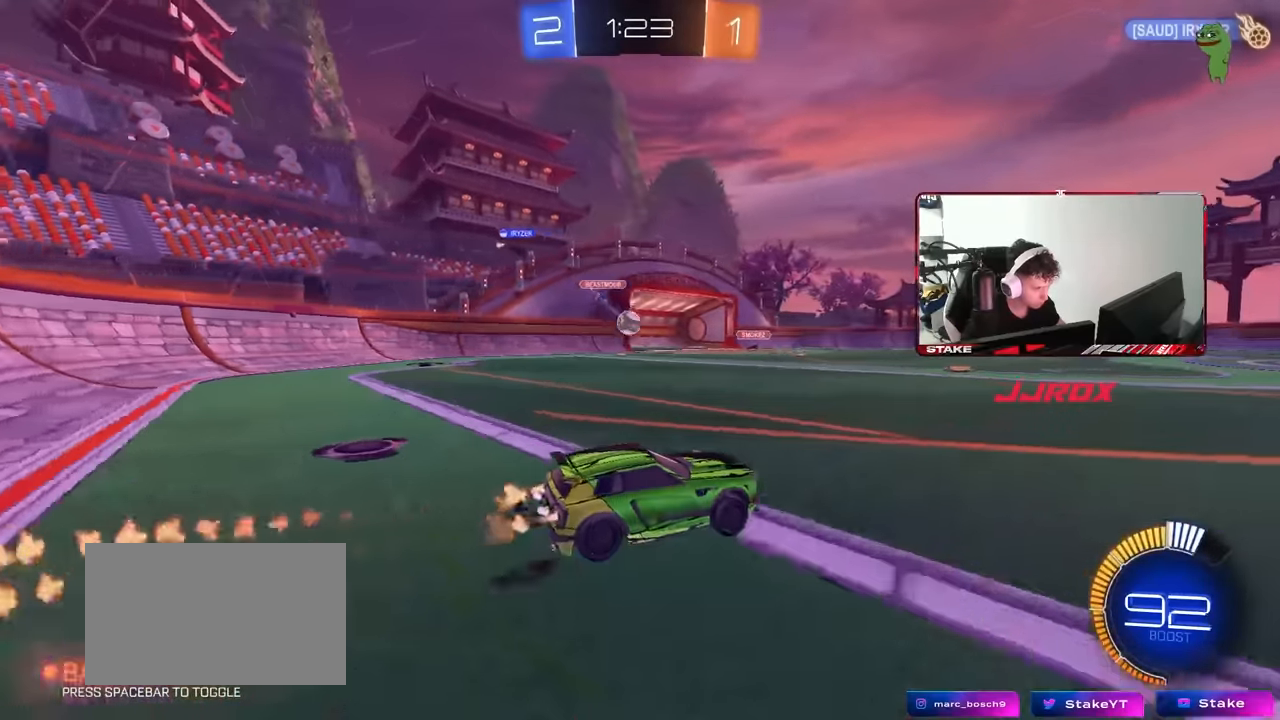
{"keys": ["w"], "mouse": ["left"], "events": [[250, "mouse_left", "up"], [384, "mouse_left", "down"]]}
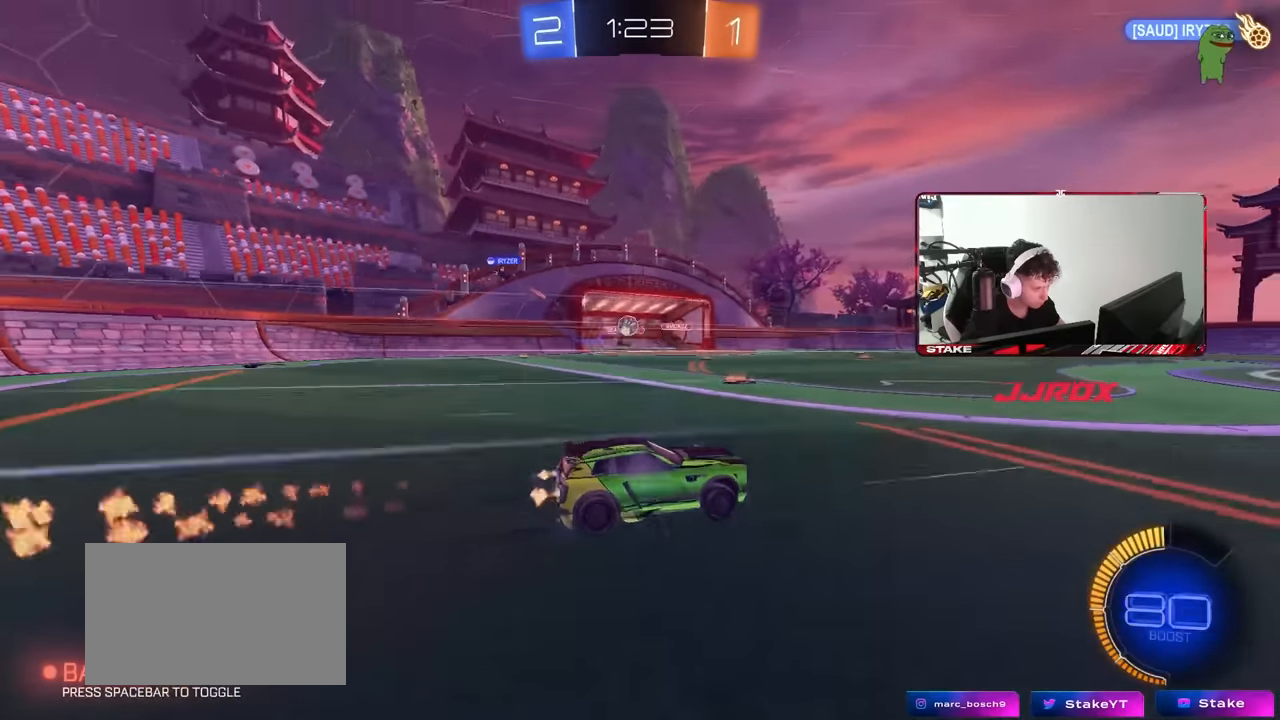
{"keys": ["a", "w"], "mouse": [], "events": [[117, "a", "down"], [167, "mouse_left", "up"], [217, "a", "up"], [450, "a", "down"]]}
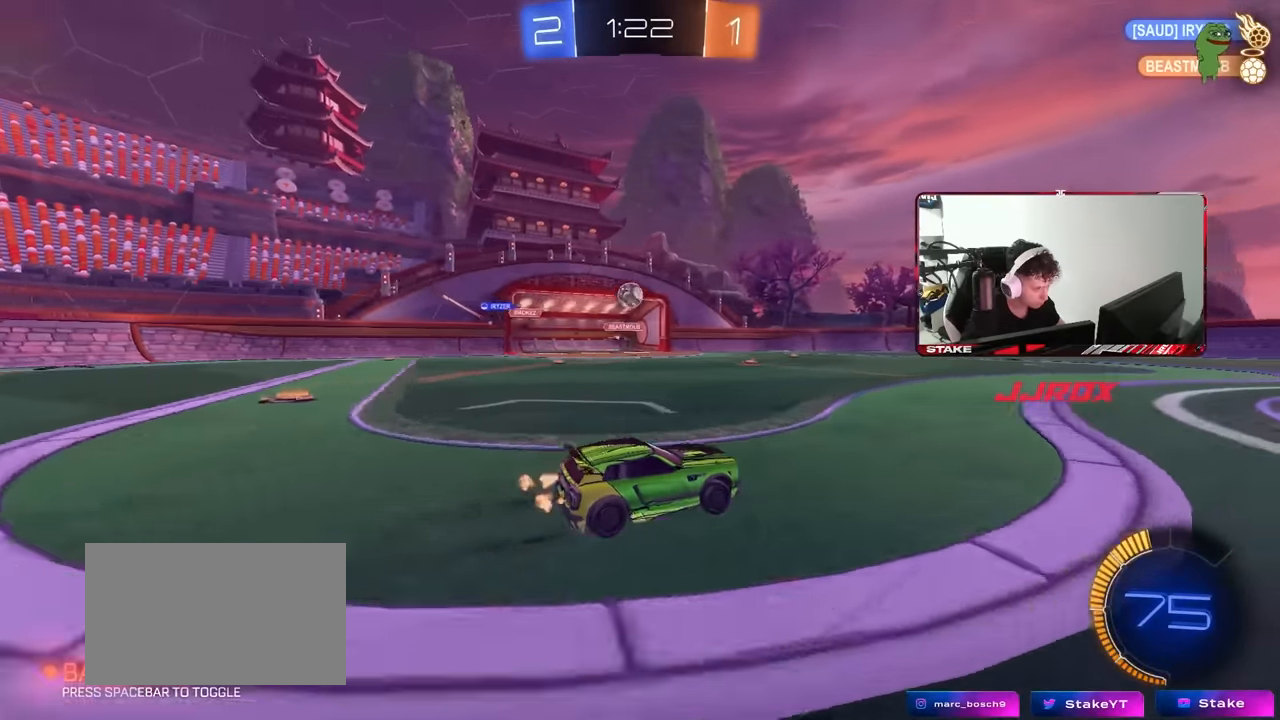
{"keys": [], "mouse": ["left"], "events": [[84, "w", "up"], [184, "s", "down"], [234, "mouse_right", "down"], [284, "d", "down"], [317, "a", "up"], [317, "mouse_left", "down"], [367, "shift", "down"], [417, "s", "up"], [467, "mouse_right", "up"], [500, "d", "up"], [500, "shift", "up"]]}
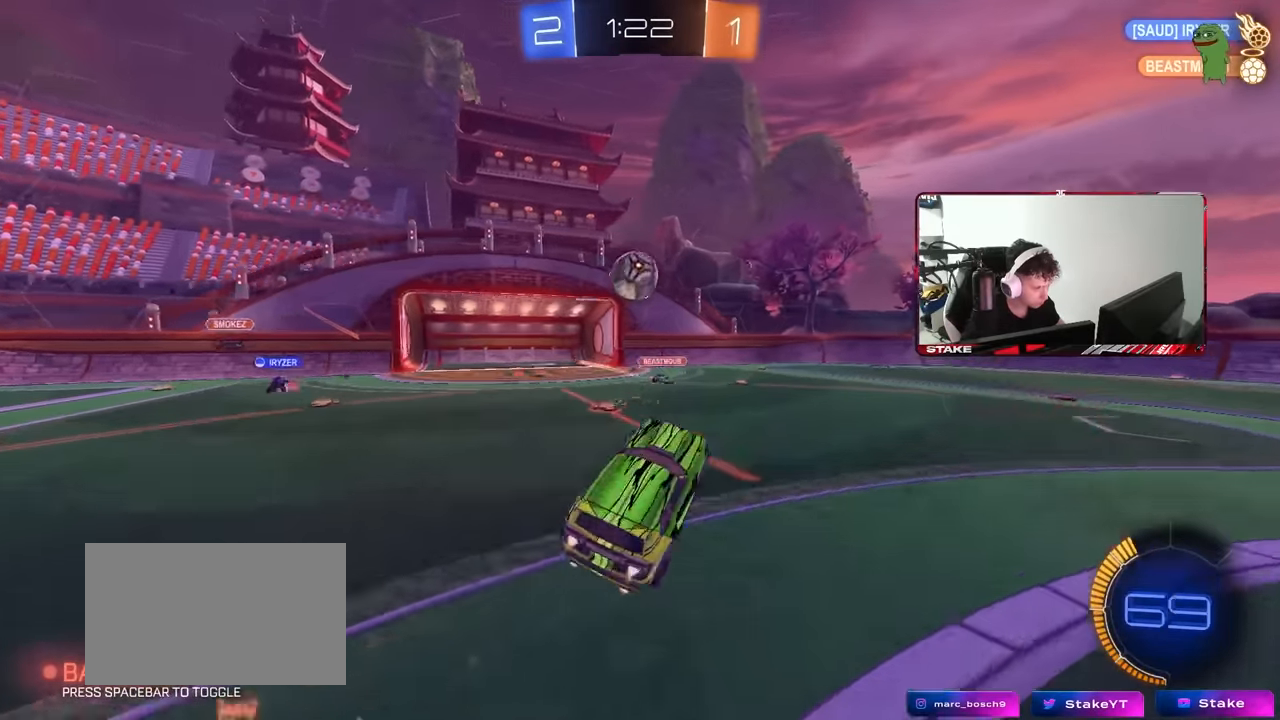
{"keys": ["a", "shift", "w"], "mouse": ["left", "right"], "events": [[50, "a", "down"], [50, "w", "down"], [100, "a", "up"], [100, "d", "down"], [150, "d", "up"], [200, "a", "down"], [250, "a", "up"], [250, "w", "up"], [284, "a", "down"], [384, "shift", "down"], [384, "w", "down"], [434, "mouse_right", "down"]]}
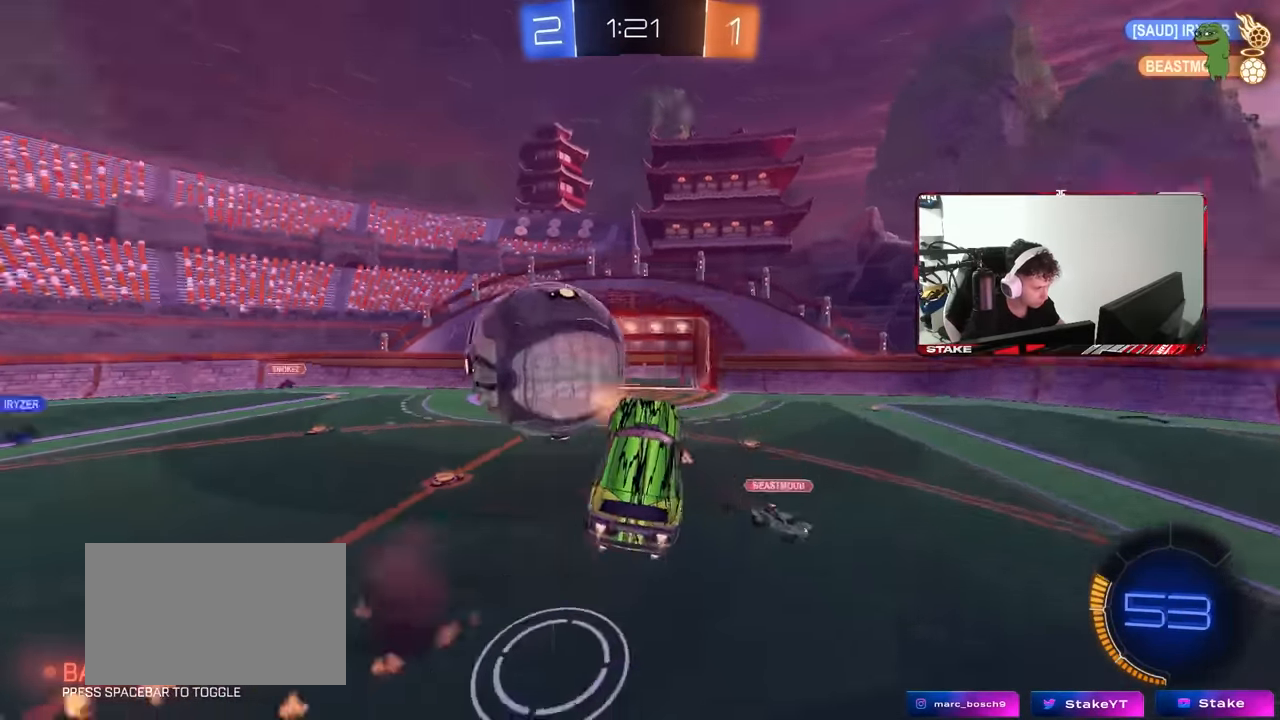
{"keys": ["a", "s", "shift"], "mouse": [], "events": [[34, "s", "down"], [67, "w", "up"], [117, "mouse_left", "up"], [117, "mouse_right", "up"]]}
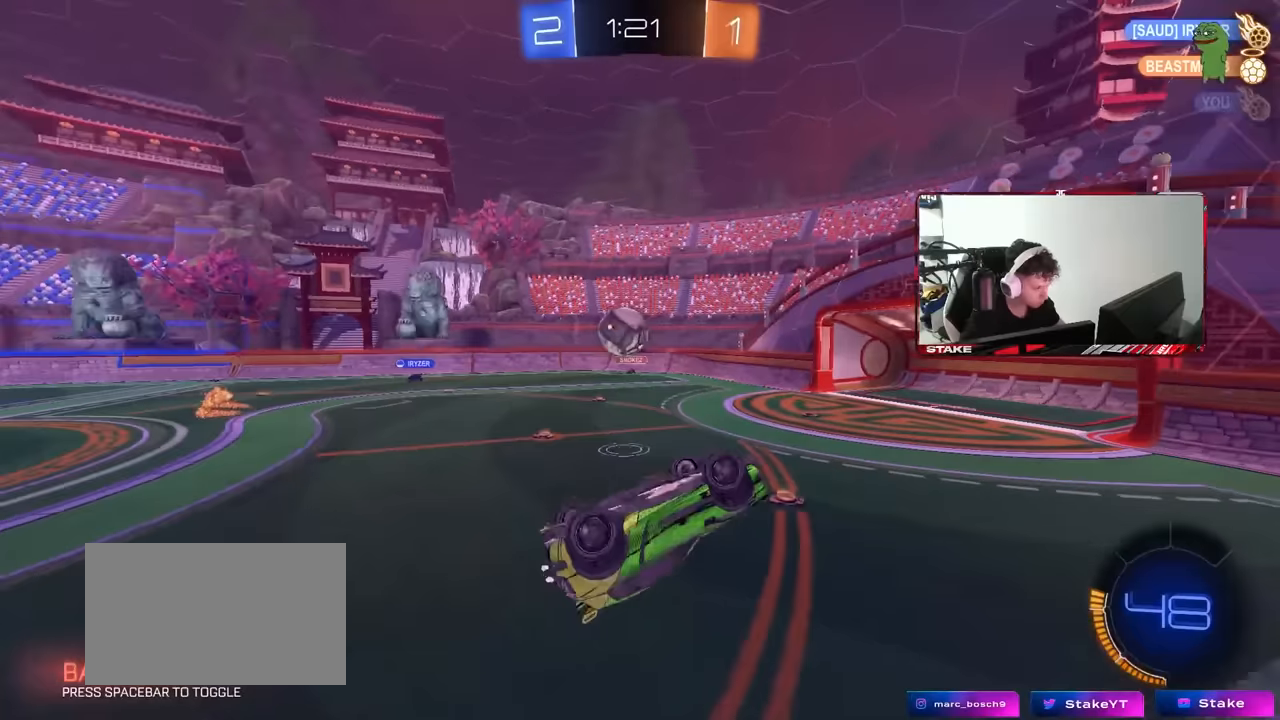
{"keys": ["a", "shift"], "mouse": [], "events": [[234, "shift", "up"], [267, "a", "up"], [267, "d", "down"], [367, "s", "up"], [417, "d", "up"], [467, "a", "down"], [467, "shift", "down"]]}
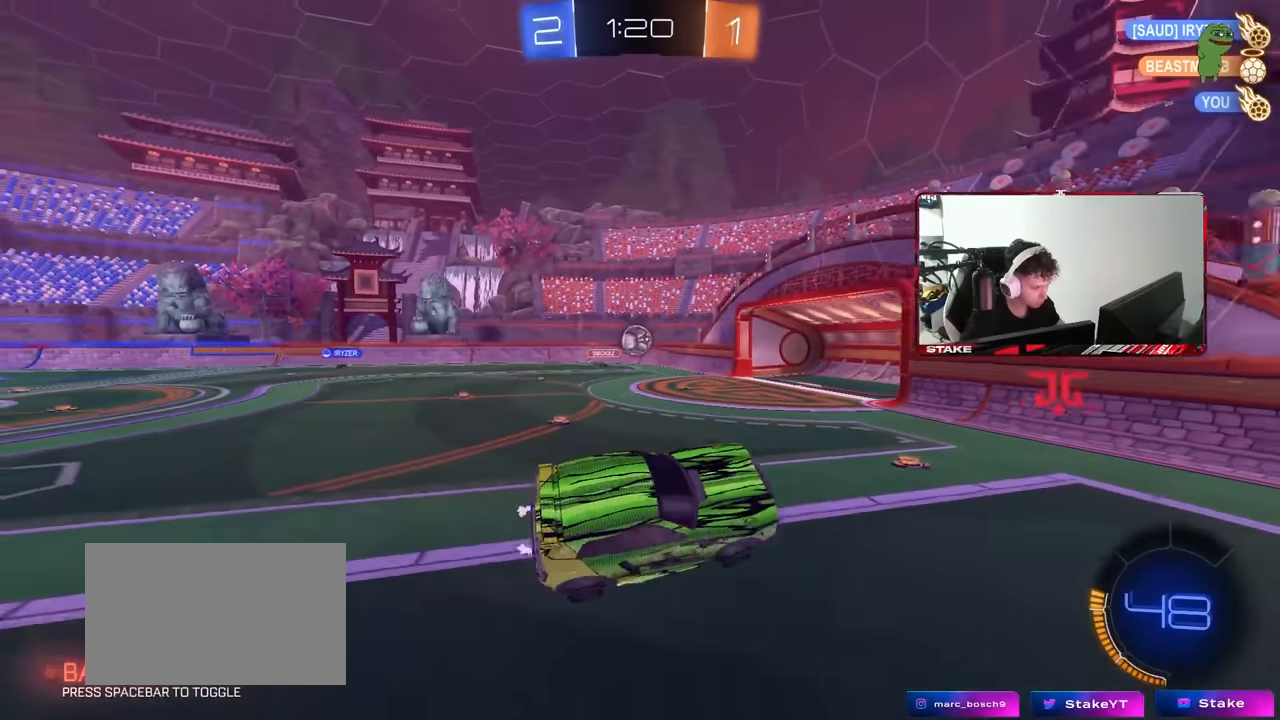
{"keys": ["w"], "mouse": ["left"], "events": [[50, "shift", "up"], [50, "w", "down"], [150, "w", "up"], [234, "a", "up"], [434, "w", "down"], [484, "mouse_left", "down"]]}
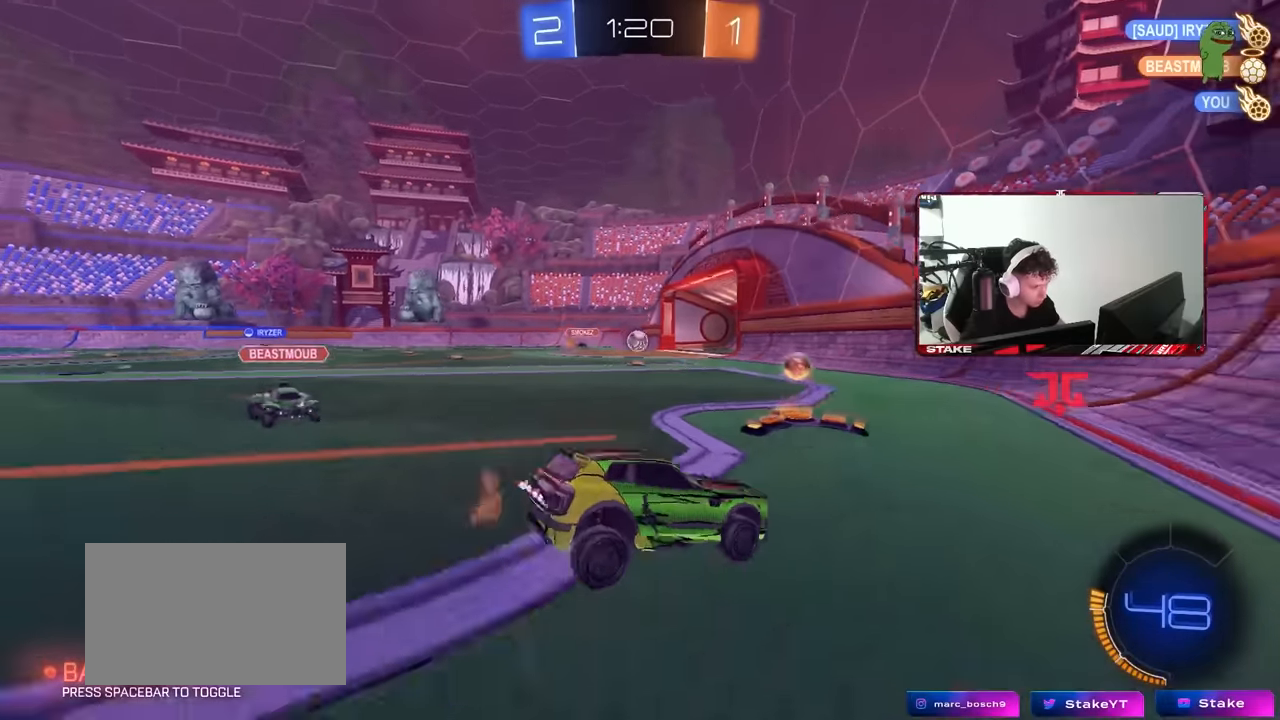
{"keys": ["a", "shift", "w"], "mouse": ["left", "right"], "events": [[34, "a", "down"], [500, "mouse_right", "down"], [500, "shift", "down"]]}
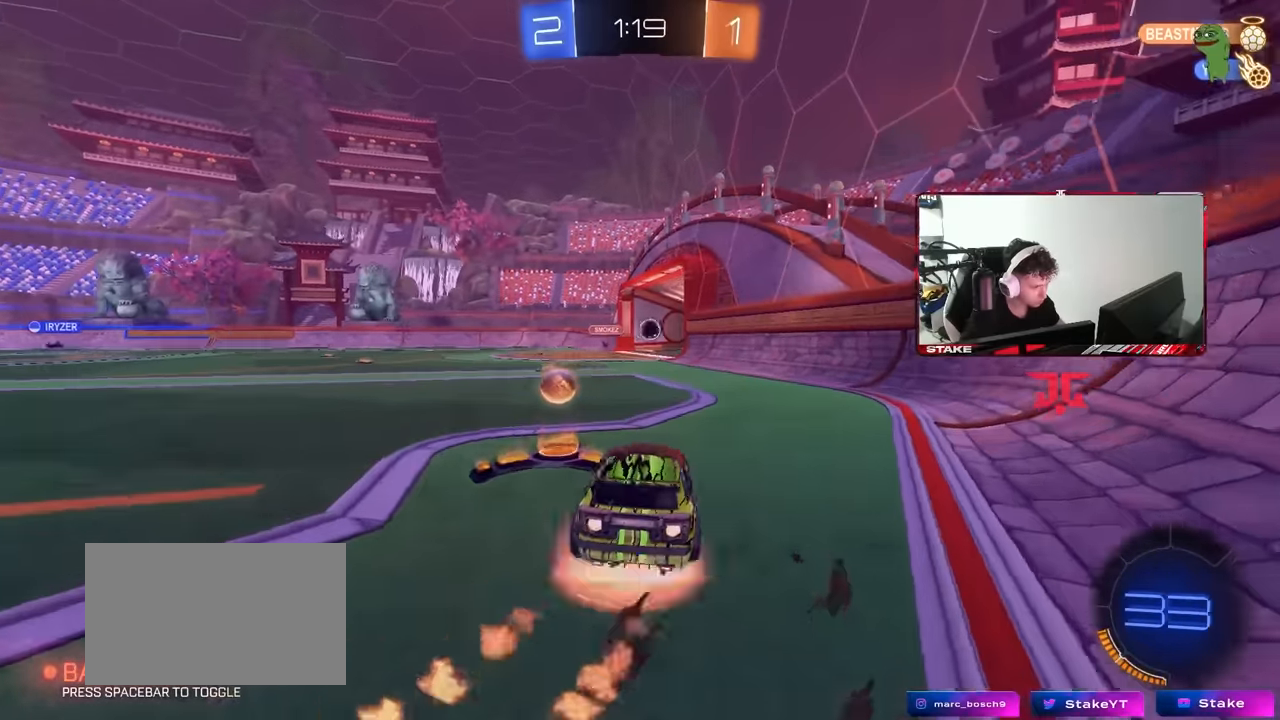
{"keys": ["a", "s", "shift"], "mouse": ["left"], "events": [[34, "mouse_right", "up"], [84, "mouse_right", "down"], [134, "s", "down"], [134, "w", "up"], [284, "mouse_right", "up"], [284, "space", "down"], [467, "space", "up"]]}
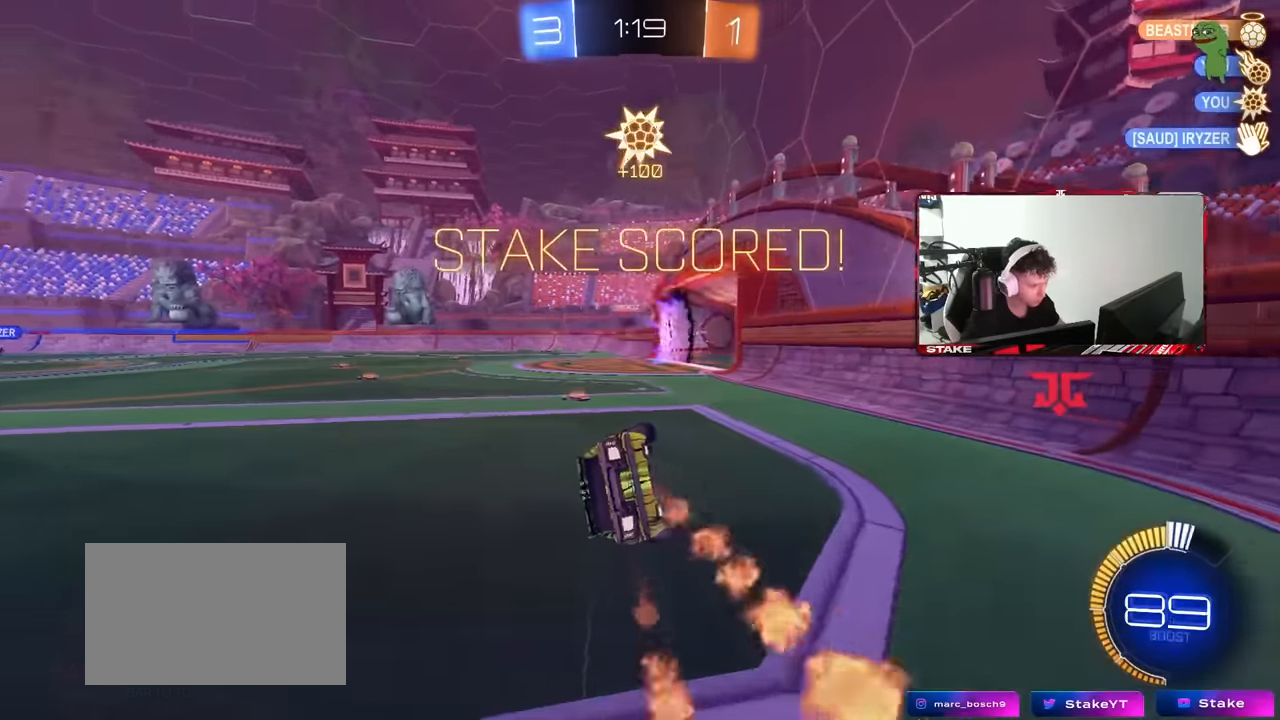
{"keys": ["a", "shift"], "mouse": ["left"], "events": [[384, "s", "up"]]}
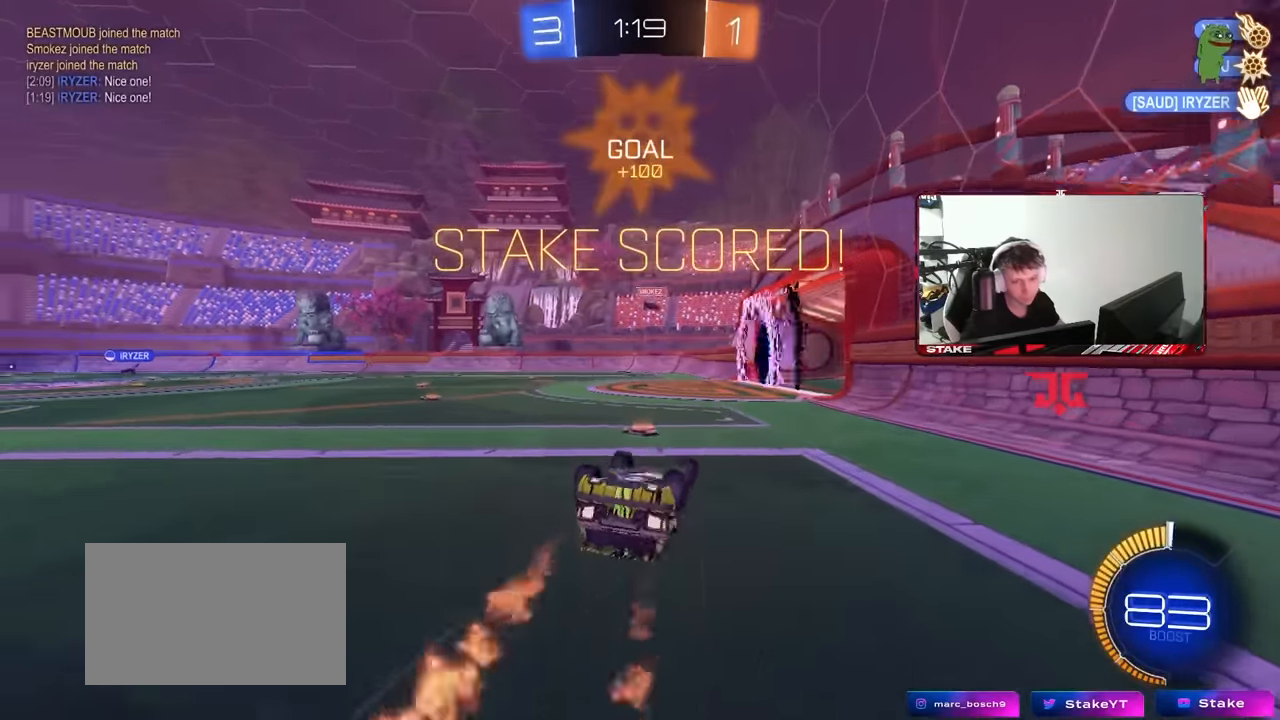
{"keys": ["a", "shift"], "mouse": ["left"], "events": [[17, "s", "down"], [500, "s", "up"]]}
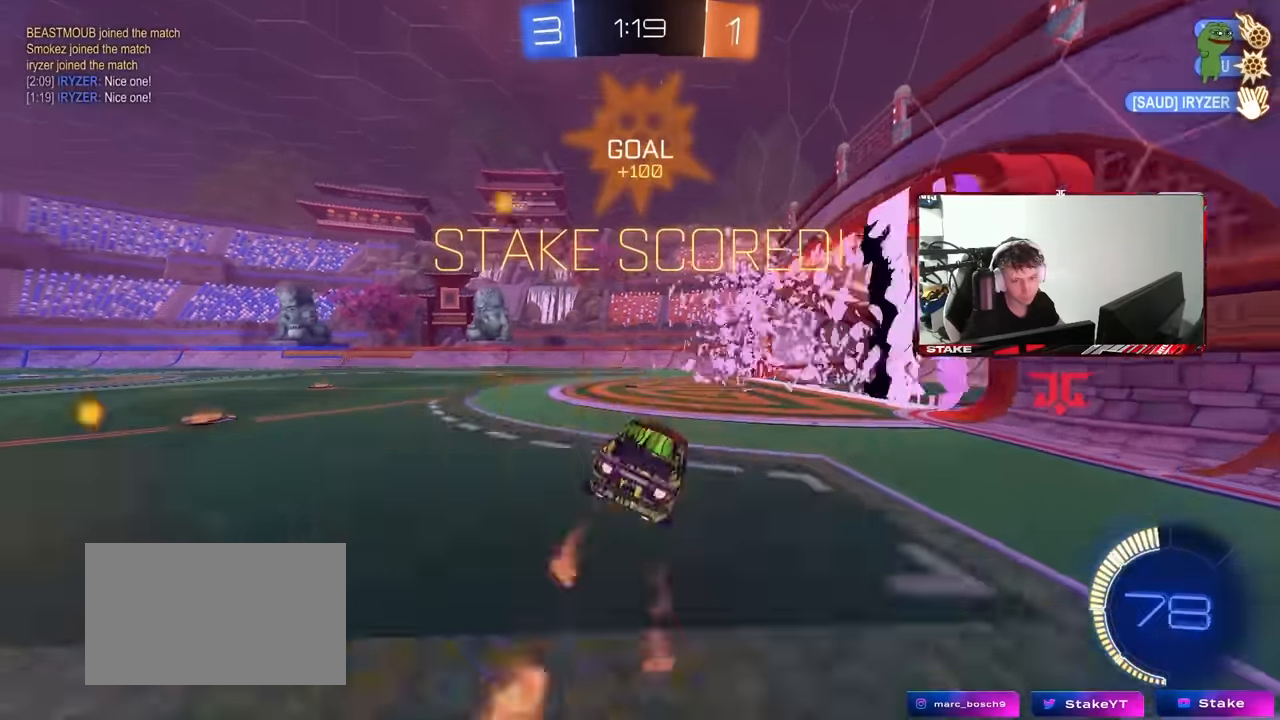
{"keys": ["d", "shift", "w"], "mouse": ["left", "right"], "events": [[84, "mouse_left", "up"], [134, "shift", "up"], [234, "w", "down"], [317, "mouse_right", "down"], [367, "a", "up"], [417, "d", "down"], [417, "mouse_left", "down"], [417, "mouse_right", "up"], [417, "shift", "down"], [467, "mouse_right", "down"]]}
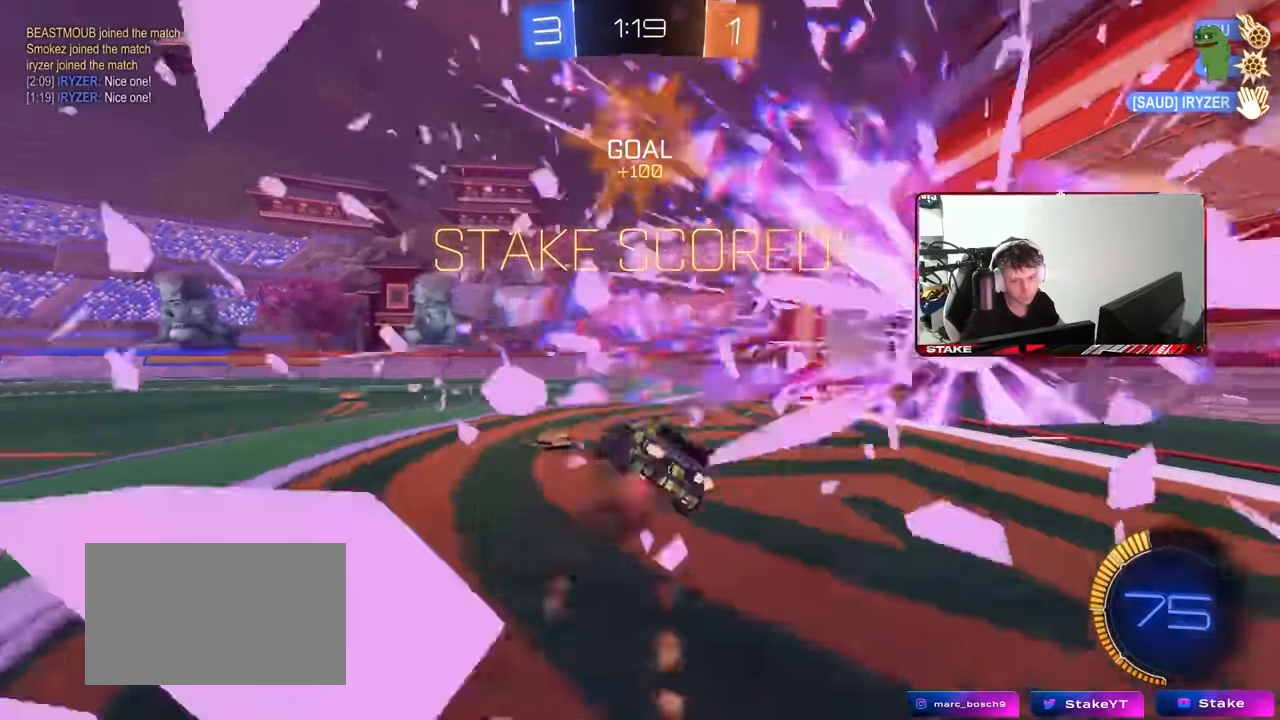
{"keys": ["d", "s", "shift"], "mouse": [], "events": [[17, "s", "down"], [17, "w", "up"], [150, "mouse_right", "up"], [334, "mouse_left", "up"], [384, "s", "up"], [484, "s", "down"]]}
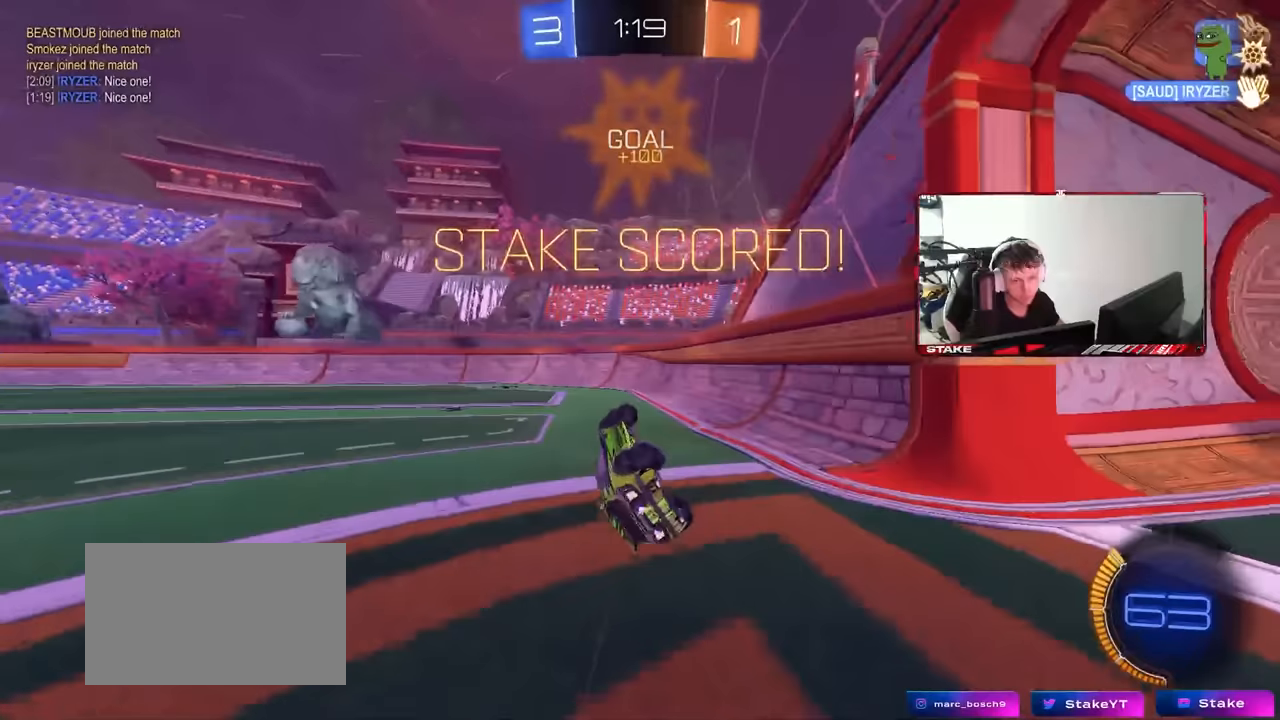
{"keys": ["a", "w"], "mouse": [], "events": [[167, "d", "up"], [167, "s", "up"], [167, "shift", "up"], [400, "w", "down"], [500, "a", "down"]]}
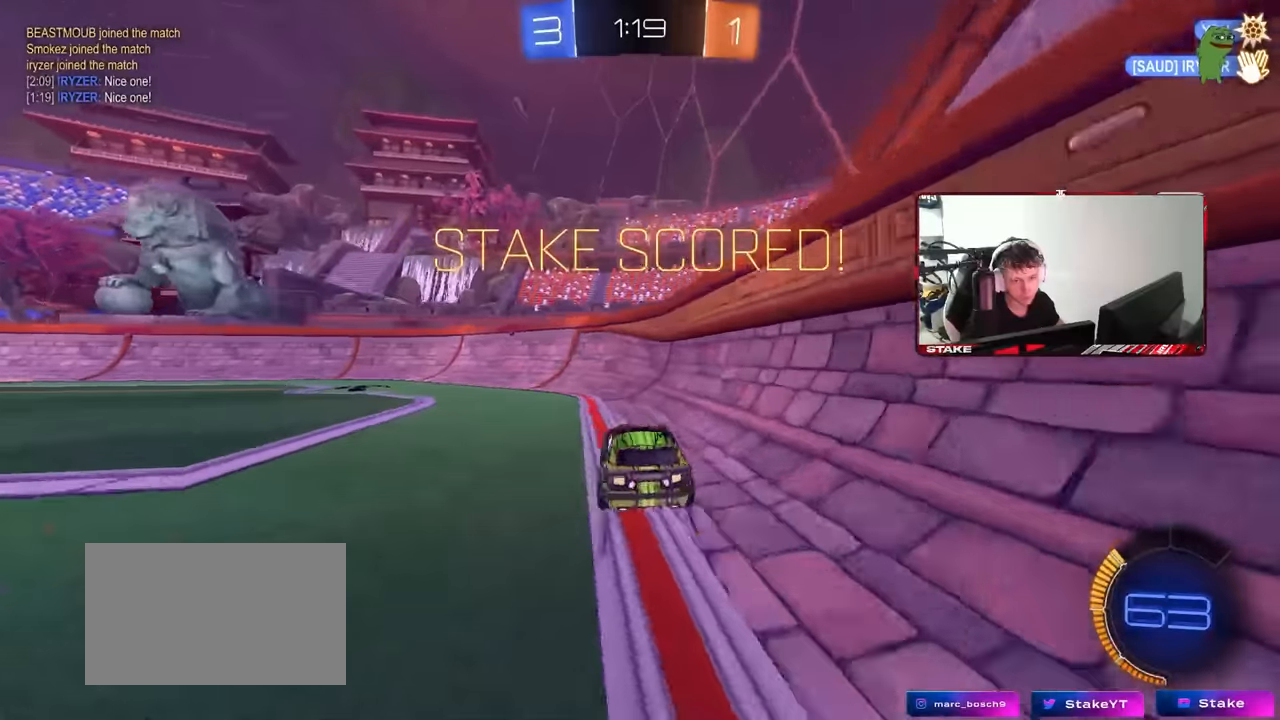
{"keys": ["d", "shift"], "mouse": [], "events": [[84, "shift", "down"], [84, "w", "up"], [134, "mouse_right", "down"], [184, "s", "down"], [317, "mouse_right", "up"], [317, "s", "up"], [467, "a", "up"], [467, "d", "down"]]}
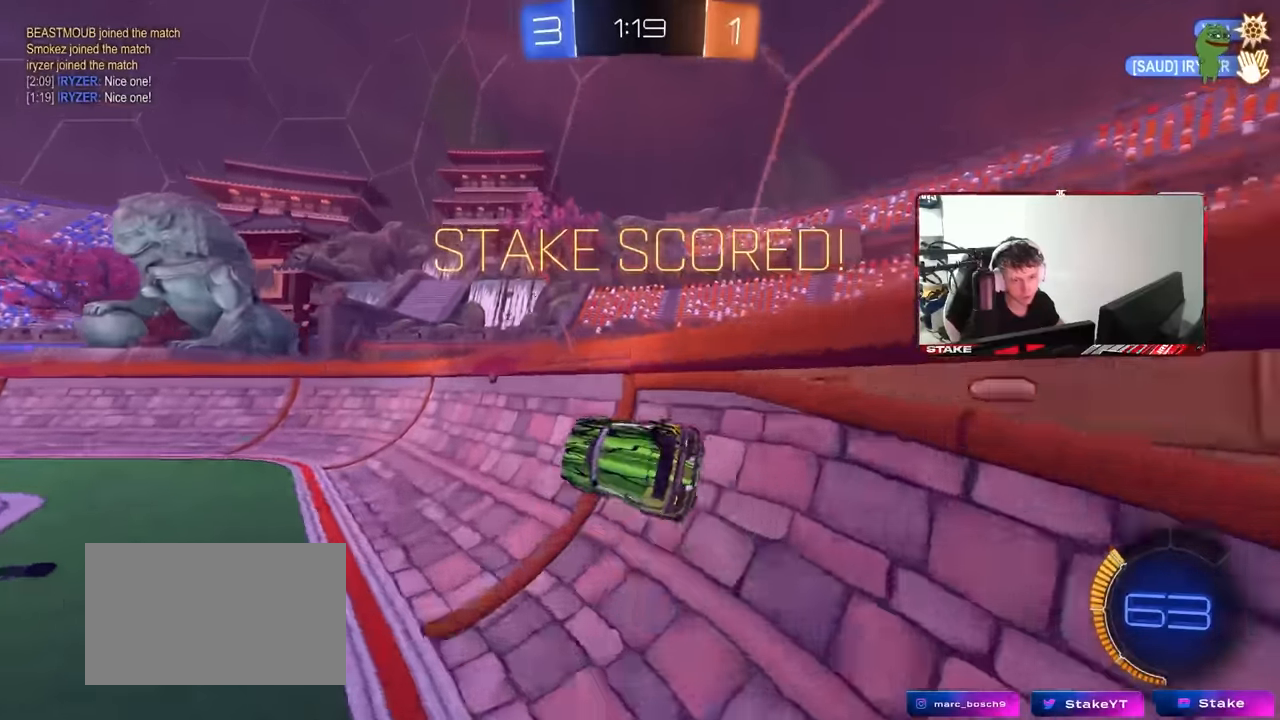
{"keys": [], "mouse": ["right"], "events": [[17, "w", "down"], [50, "mouse_right", "down"], [200, "mouse_right", "up"], [250, "mouse_right", "down"], [284, "d", "up"], [334, "shift", "up"], [334, "w", "up"], [384, "mouse_right", "up"], [434, "mouse_right", "down"]]}
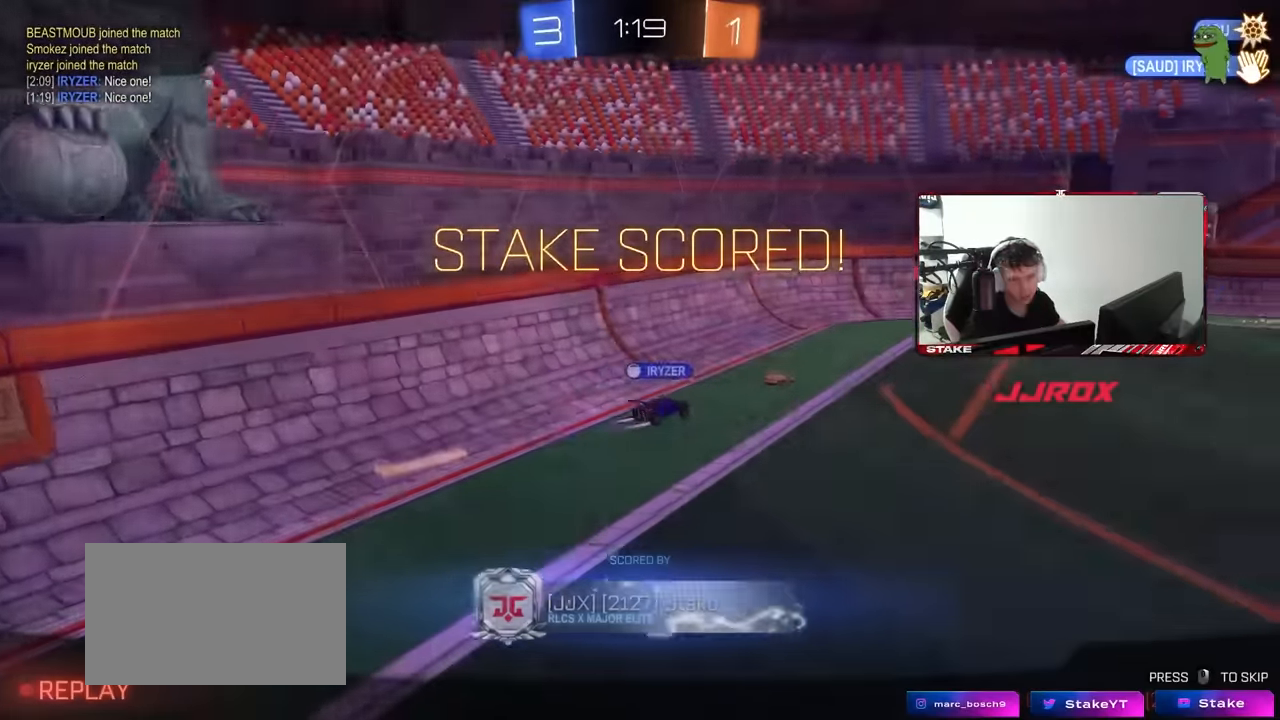
{"keys": [], "mouse": [], "events": [[117, "mouse_right", "up"], [167, "mouse_right", "down"], [350, "mouse_right", "up"]]}
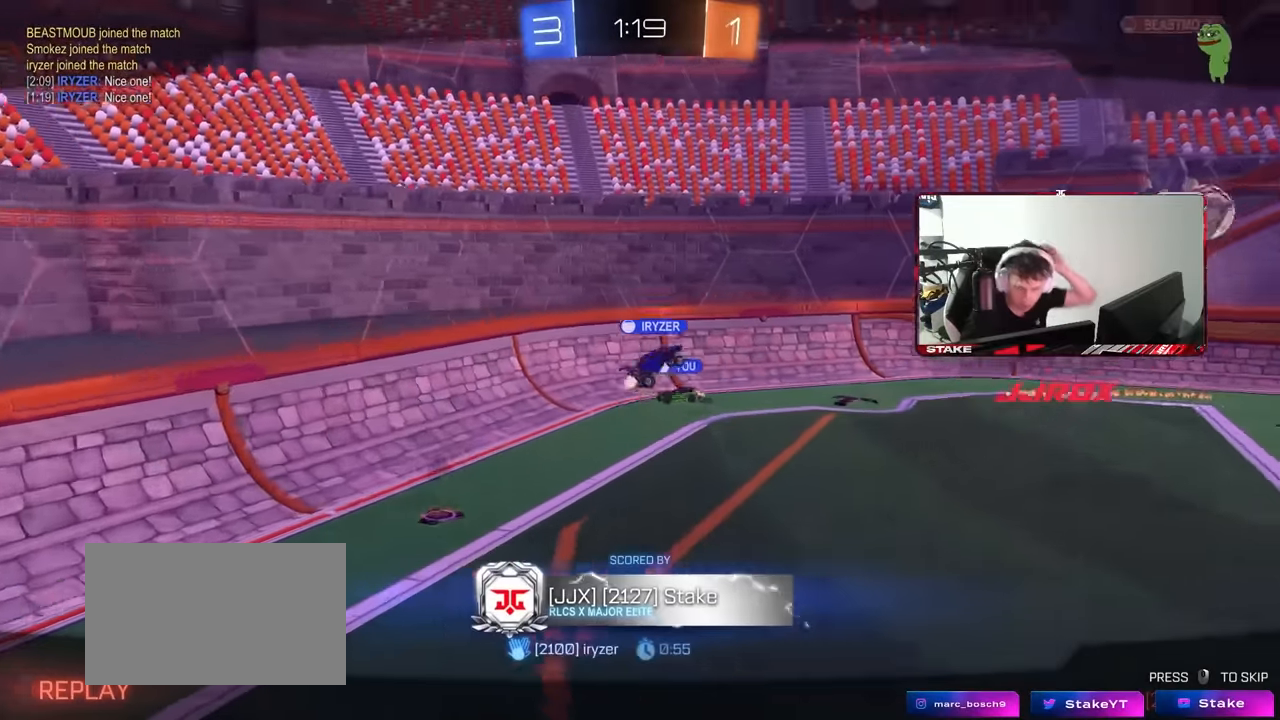
{"keys": [], "mouse": [], "events": []}
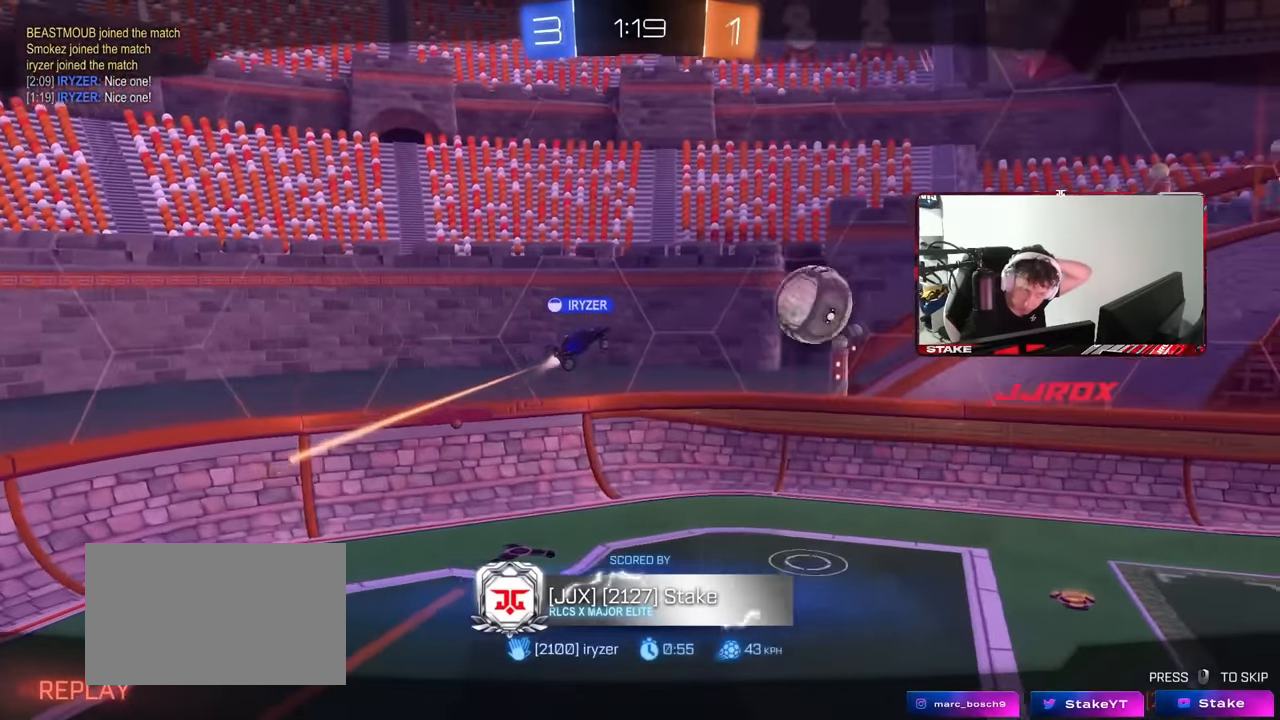
{"keys": [], "mouse": [], "events": []}
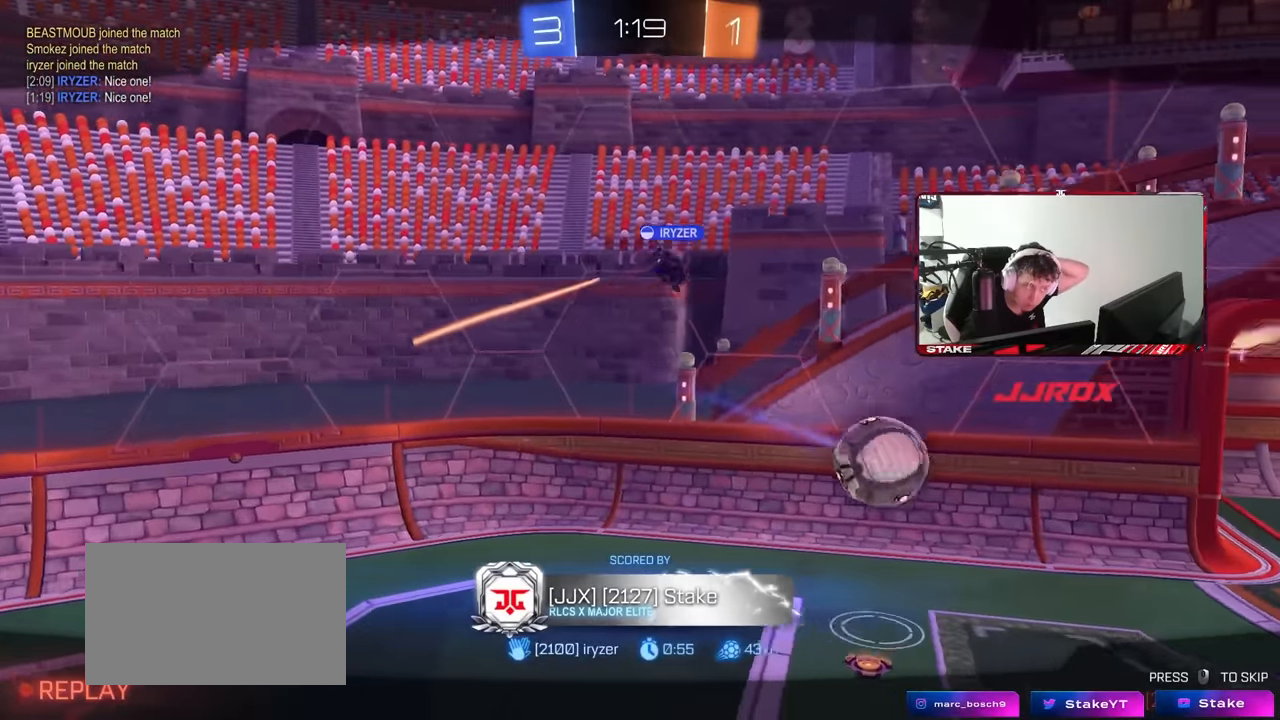
{"keys": [], "mouse": [], "events": []}
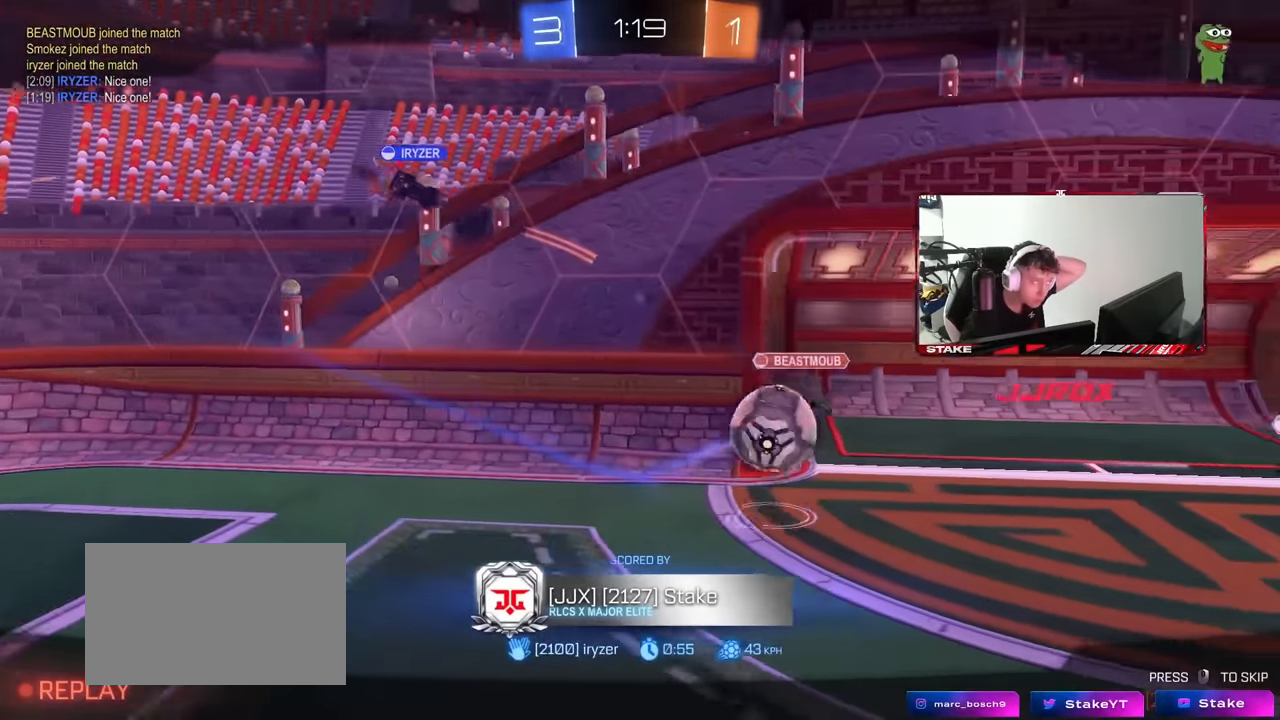
{"keys": [], "mouse": [], "events": []}
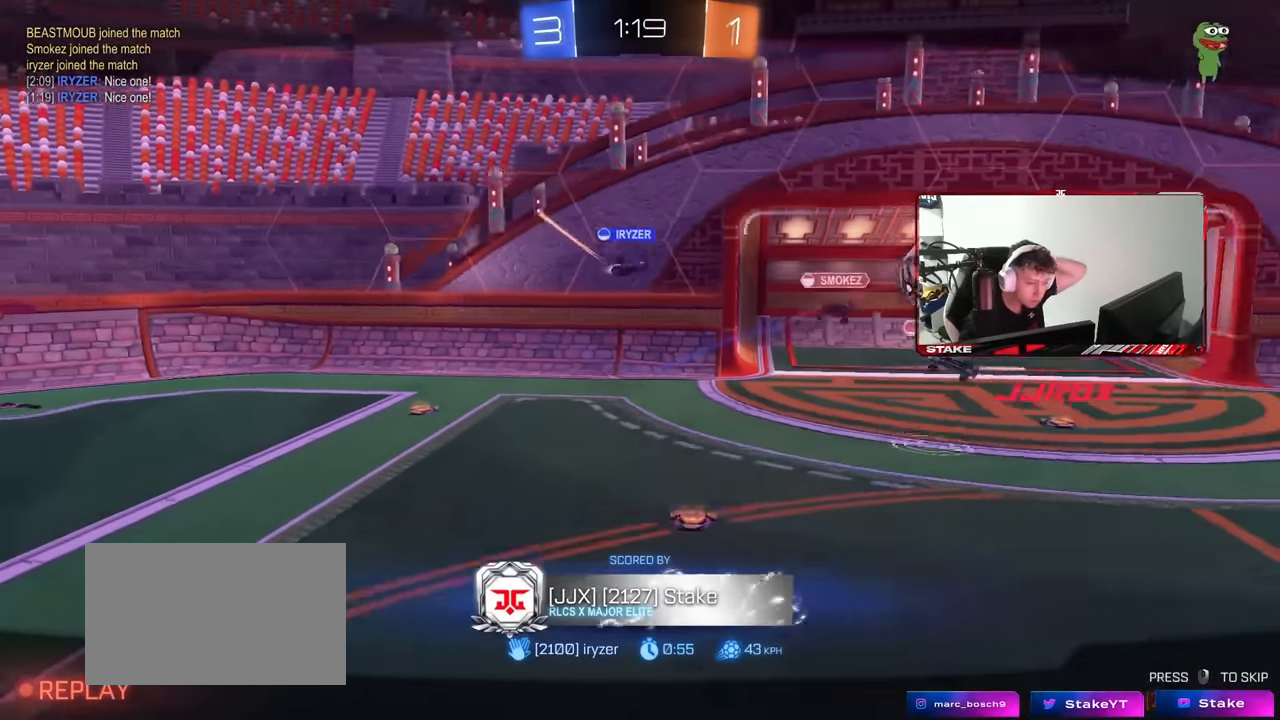
{"keys": [], "mouse": [], "events": []}
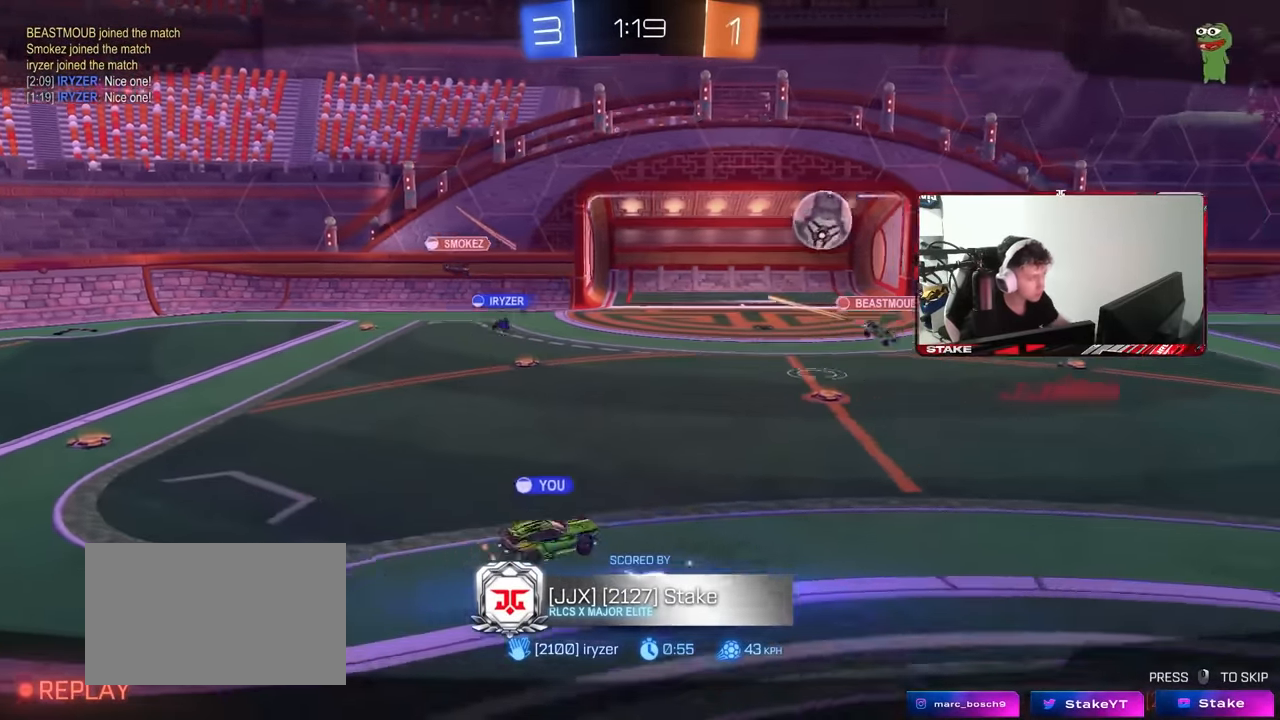
{"keys": ["tab"], "mouse": [], "events": [[267, "2", "down"], [300, "3", "down"], [350, "2", "up"], [400, "3", "up"], [400, "mouse_right", "down"], [450, "tab", "down"], [500, "mouse_right", "up"]]}
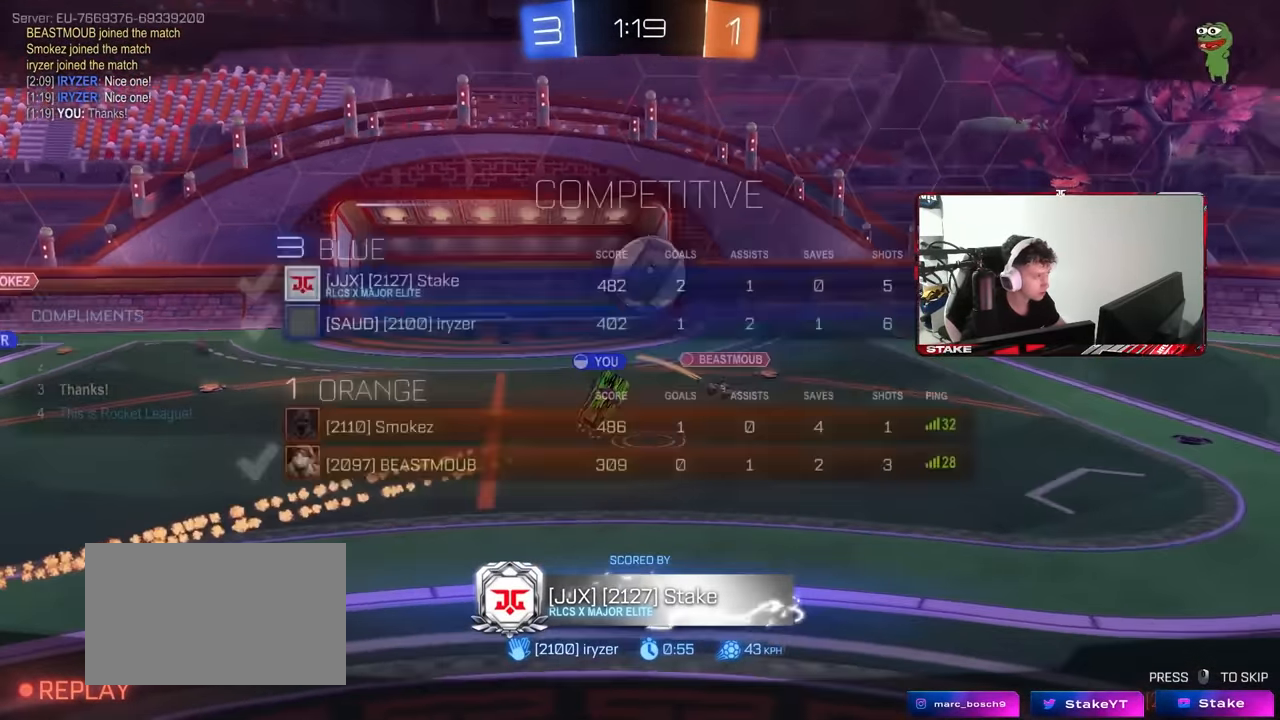
{"keys": ["tab"], "mouse": ["right"], "events": [[34, "mouse_right", "down"], [184, "mouse_right", "up"], [234, "mouse_right", "down"], [417, "mouse_right", "up"], [467, "mouse_right", "down"]]}
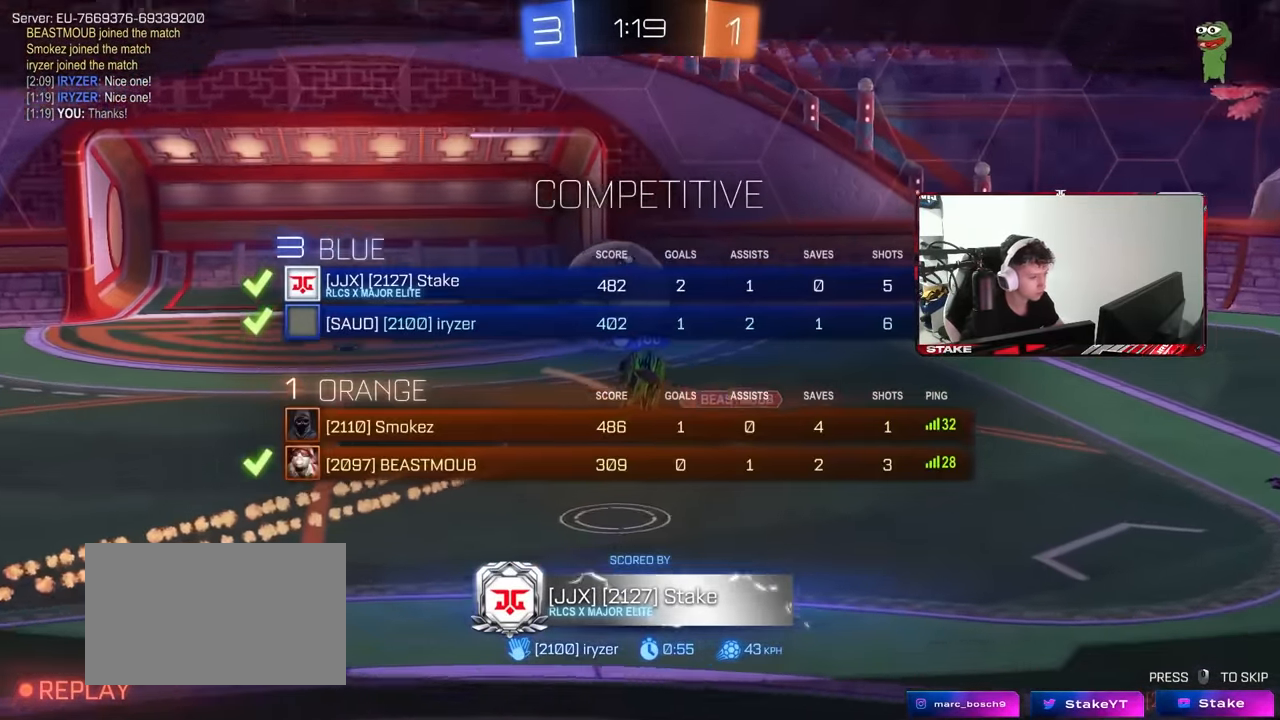
{"keys": [], "mouse": [], "events": [[150, "mouse_right", "up"], [334, "tab", "up"]]}
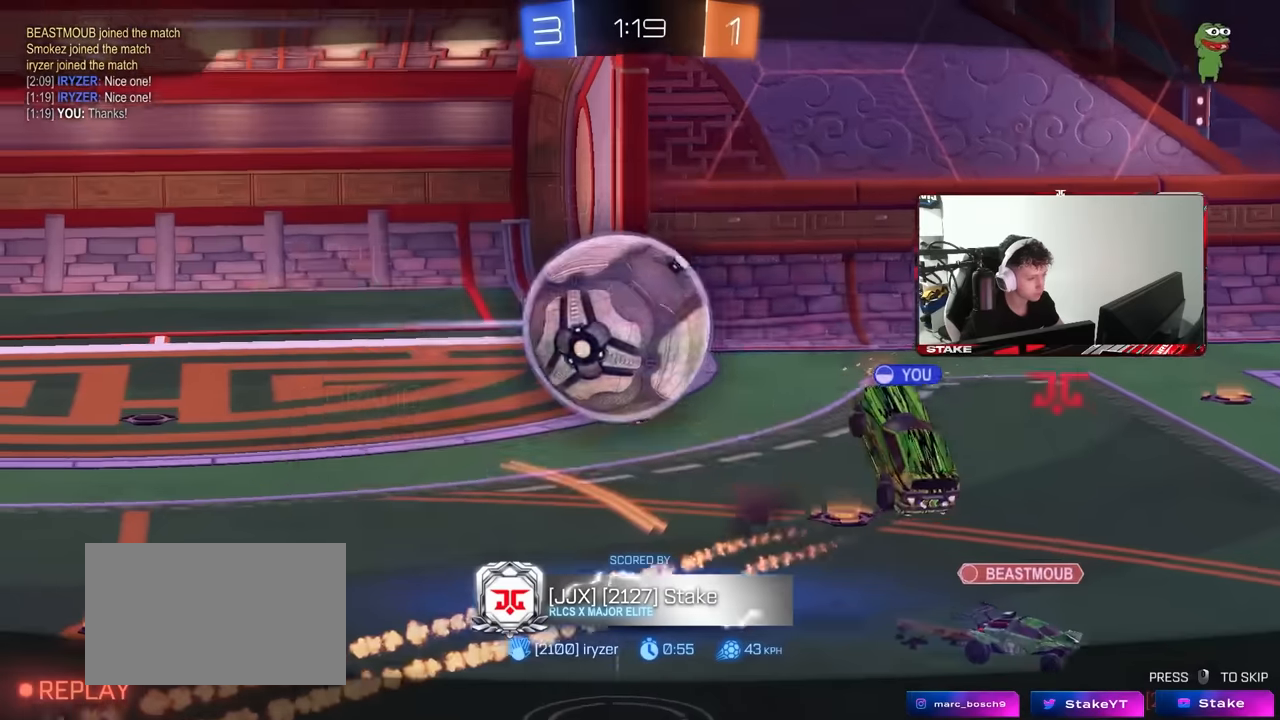
{"keys": ["tab"], "mouse": [], "events": [[67, "tab", "down"], [117, "mouse_right", "down"], [500, "mouse_right", "up"]]}